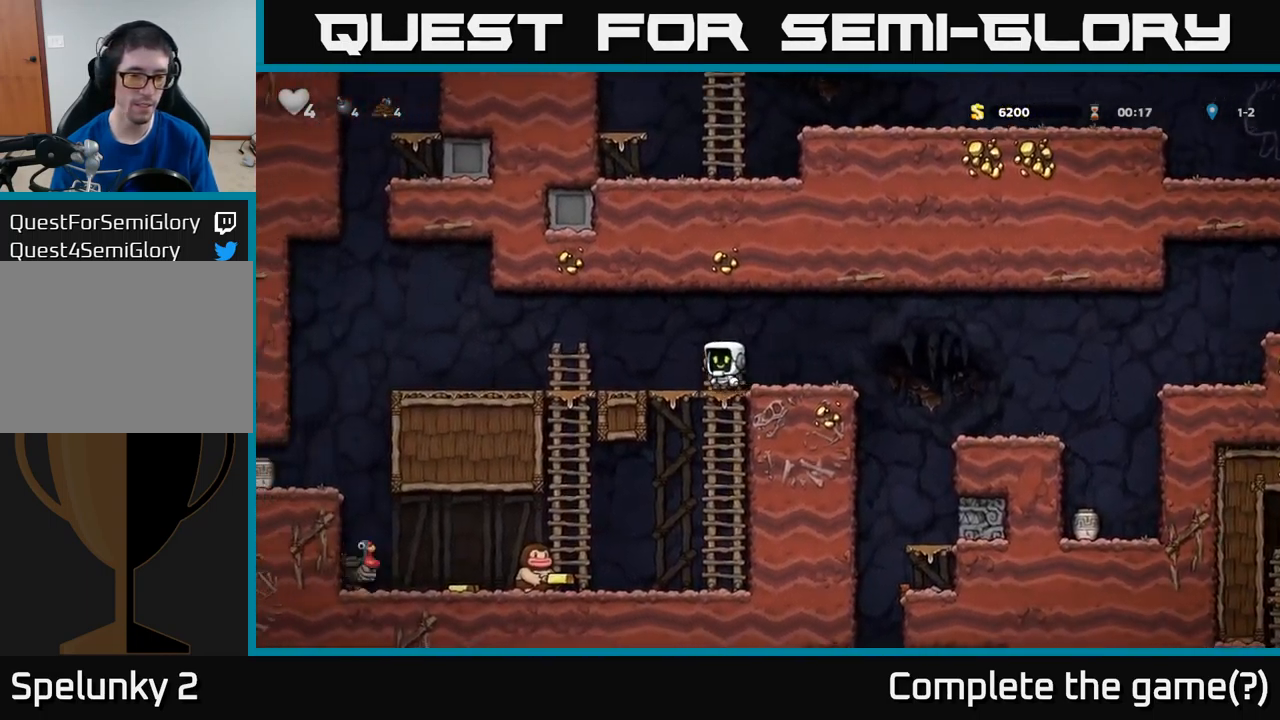
Gameplay with a controller (Xbox layout); each line is a JSON object with the inputs held at the frame after it. "events" lists button and stick changes between this image and that frame as [ms after this image, input, new state], when the widget could be followed in between. Not read: right_stick.
{"buttons": [], "left_stick": "center", "events": [[117, "A", "up"], [150, "DPAD_DOWN", "up"]]}
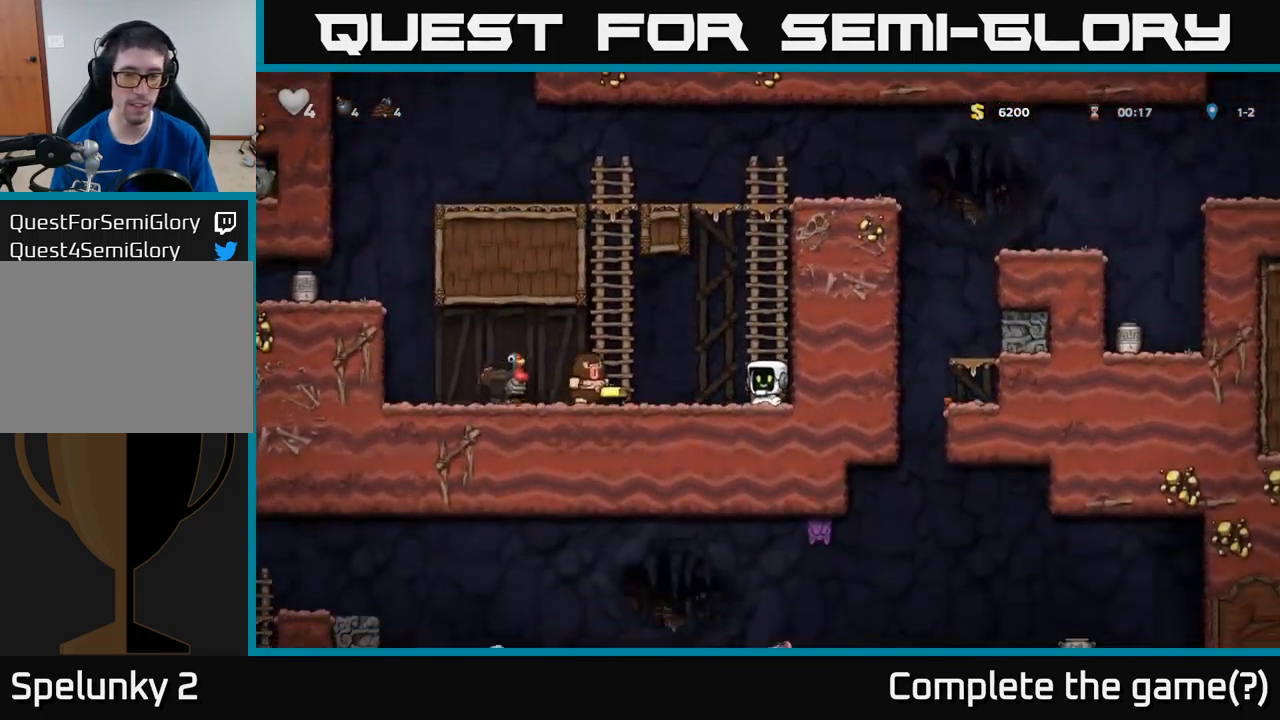
{"buttons": ["DPAD_RIGHT"], "left_stick": "center", "events": [[134, "A", "down"], [250, "DPAD_LEFT", "down"], [300, "A", "up"], [350, "DPAD_LEFT", "up"], [434, "DPAD_RIGHT", "down"]]}
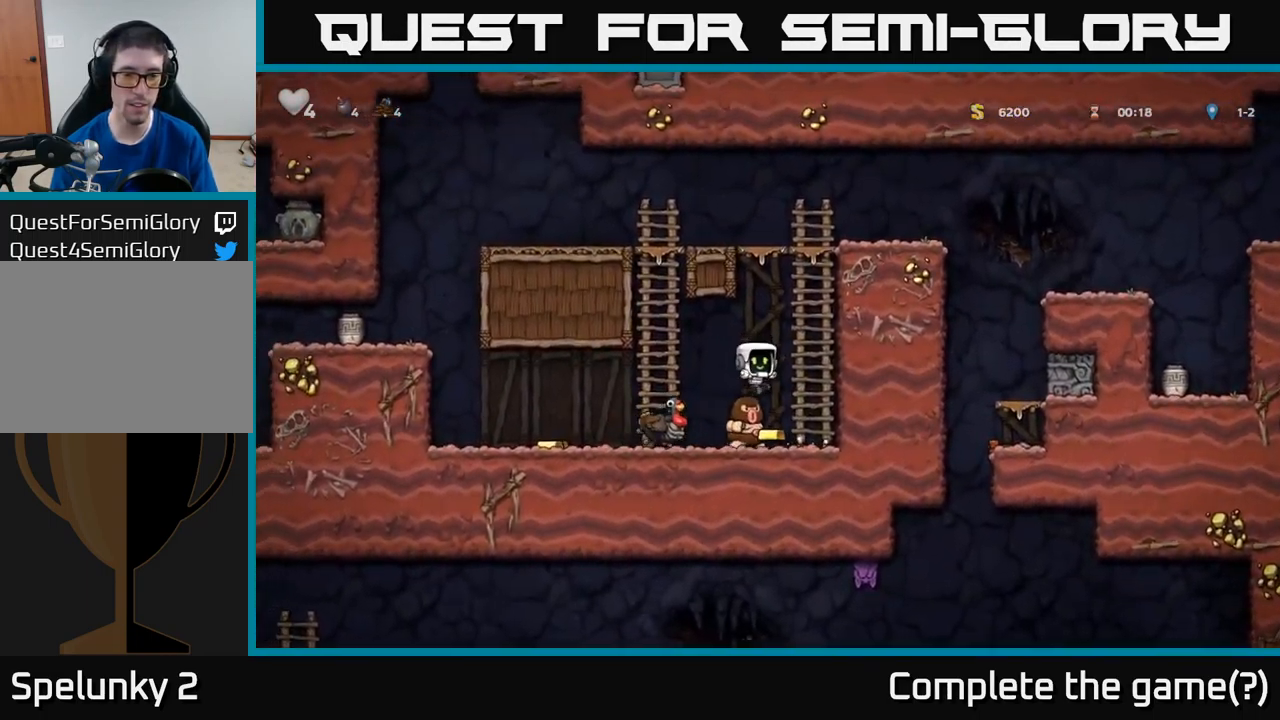
{"buttons": [], "left_stick": "center", "events": [[17, "DPAD_RIGHT", "up"]]}
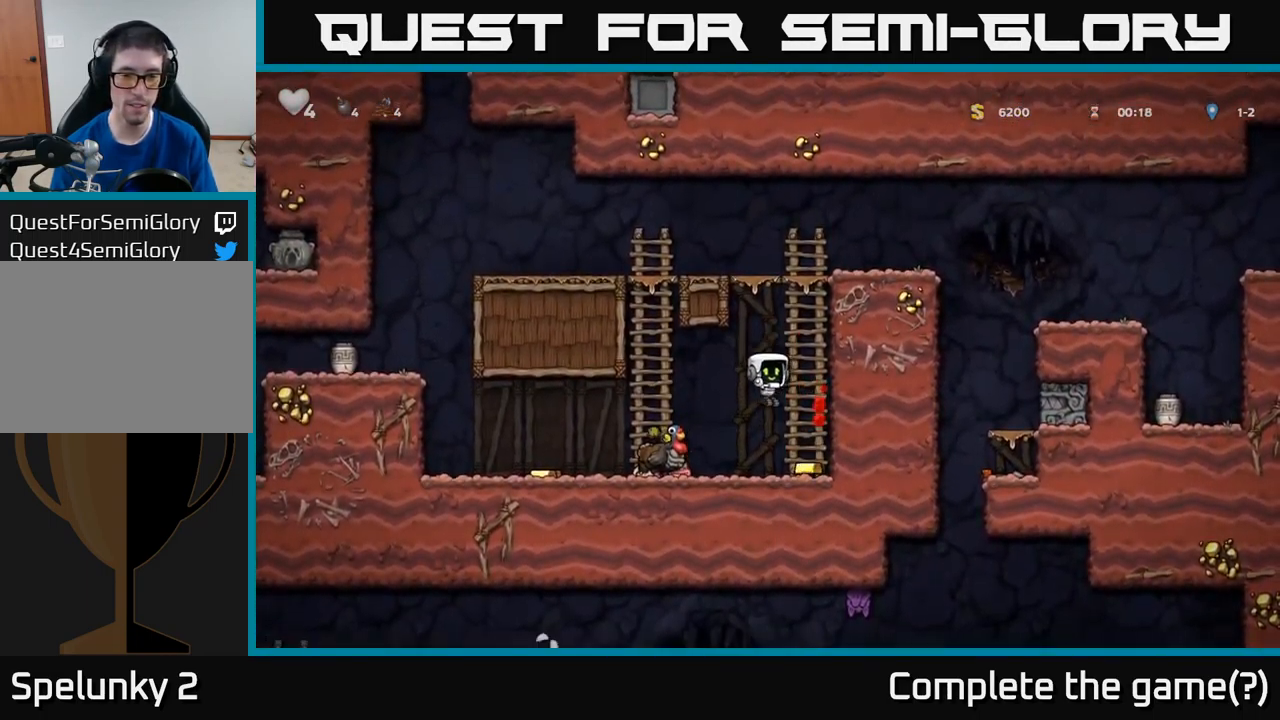
{"buttons": ["DPAD_LEFT"], "left_stick": "center", "events": [[17, "DPAD_RIGHT", "down"], [117, "DPAD_RIGHT", "up"], [167, "DPAD_LEFT", "down"]]}
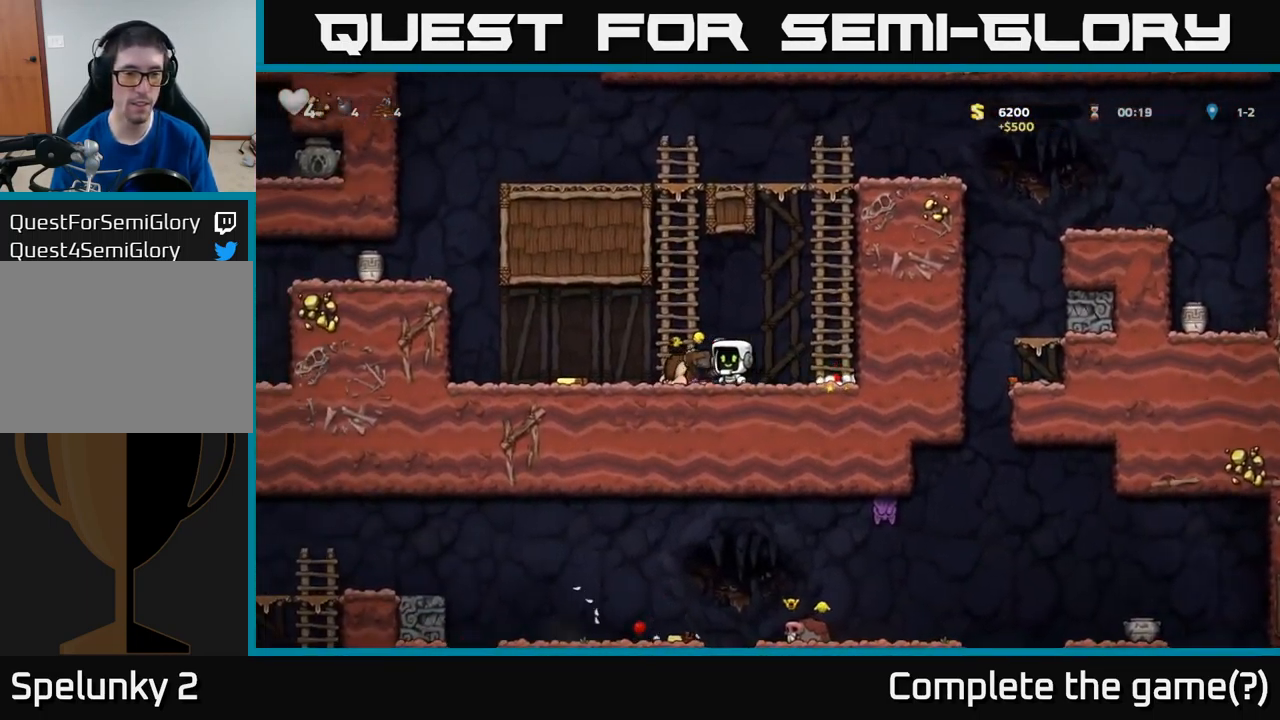
{"buttons": ["DPAD_LEFT"], "left_stick": "center", "events": []}
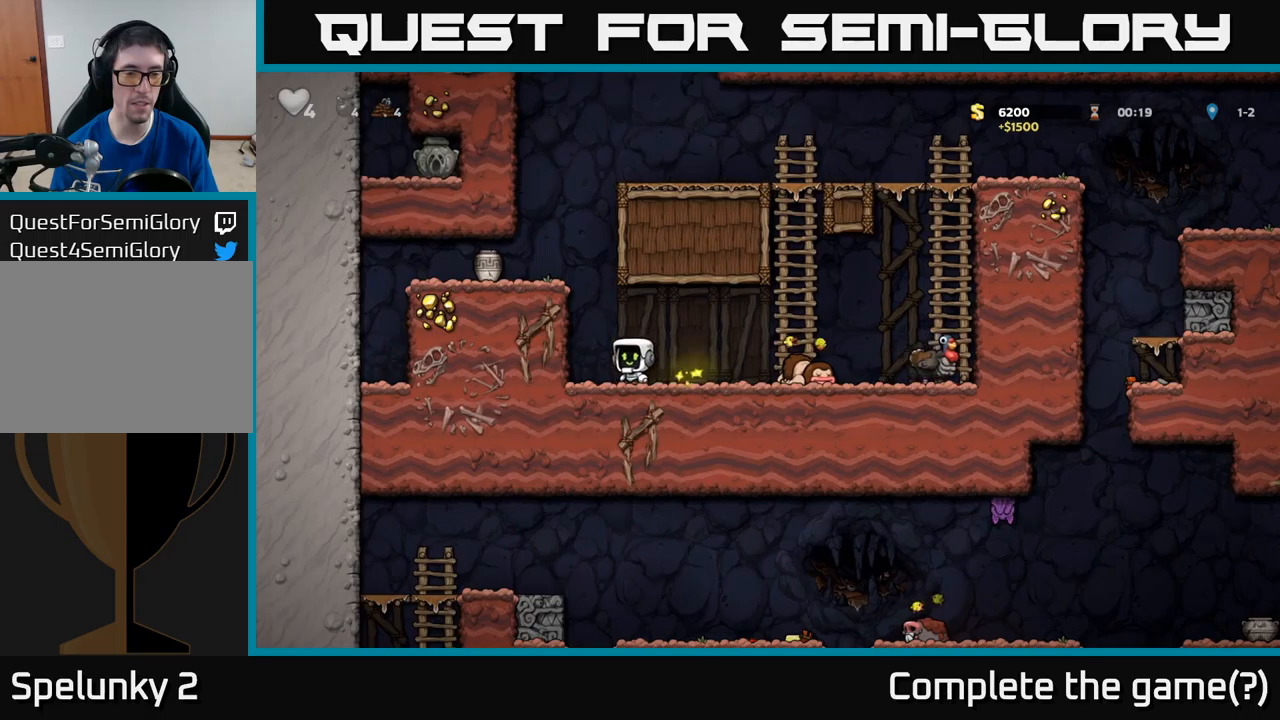
{"buttons": ["DPAD_RIGHT"], "left_stick": "center", "events": [[17, "A", "down"], [183, "A", "up"], [283, "DPAD_LEFT", "up"], [317, "DPAD_RIGHT", "down"]]}
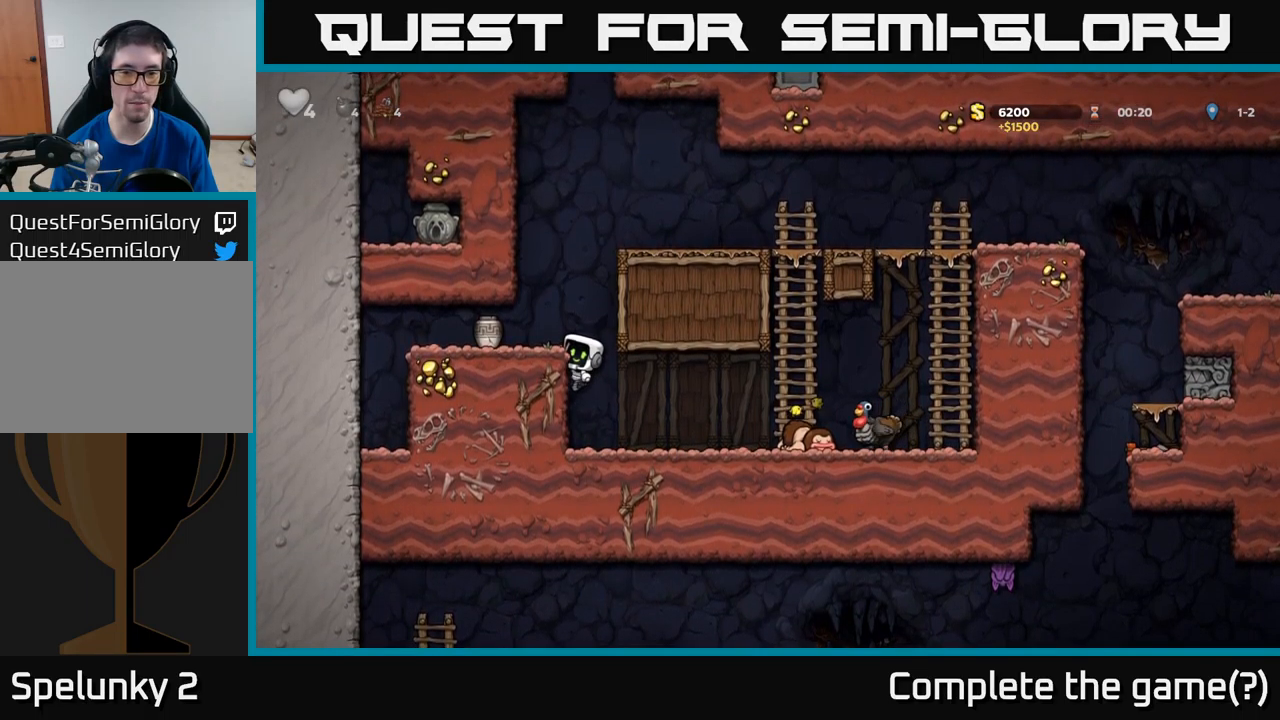
{"buttons": [], "left_stick": "center", "events": [[217, "A", "down"], [233, "DPAD_DOWN", "down"], [267, "DPAD_RIGHT", "up"], [333, "A", "up"], [400, "DPAD_DOWN", "up"]]}
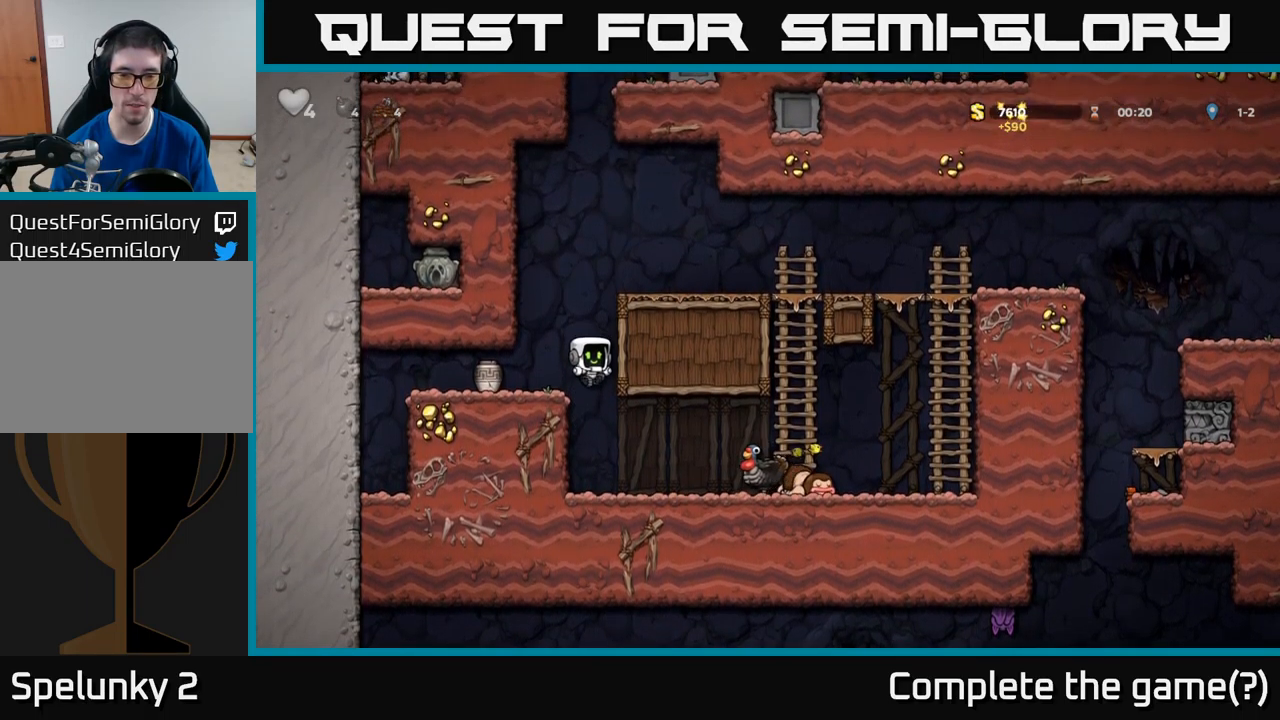
{"buttons": [], "left_stick": "center", "events": [[133, "DPAD_RIGHT", "down"], [333, "A", "down"], [433, "A", "up"], [467, "DPAD_RIGHT", "up"]]}
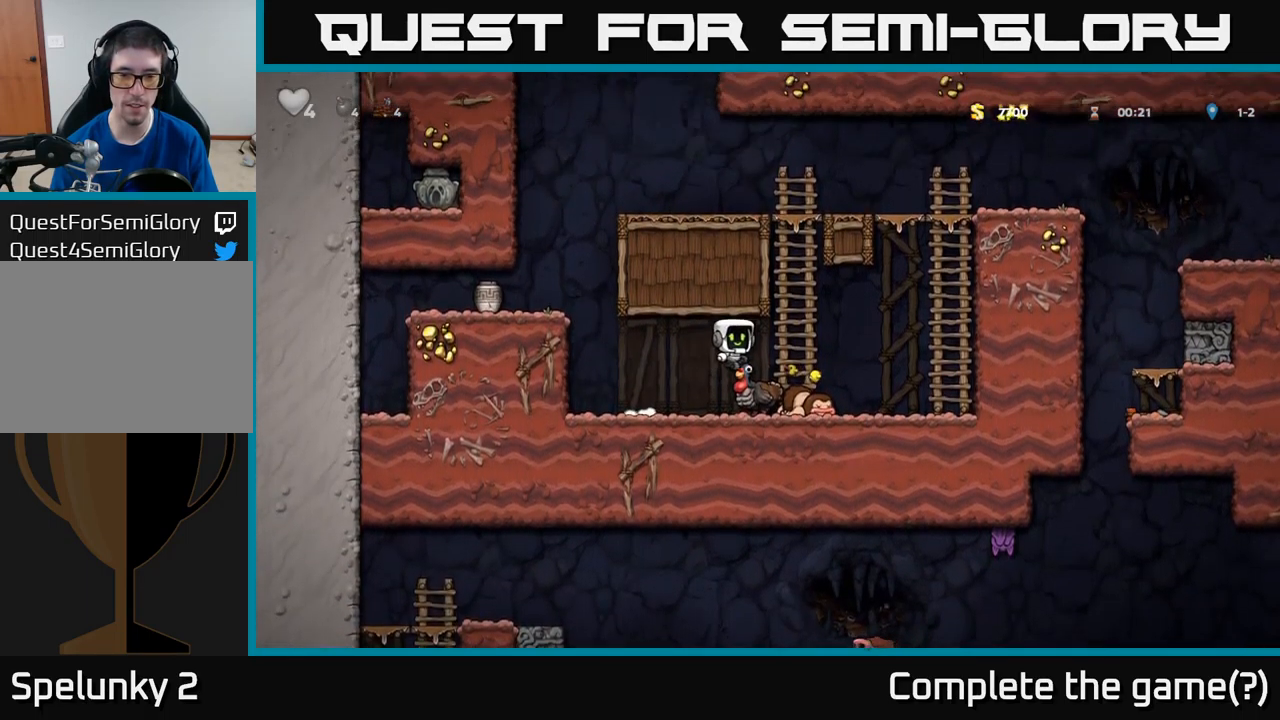
{"buttons": [], "left_stick": "center", "events": []}
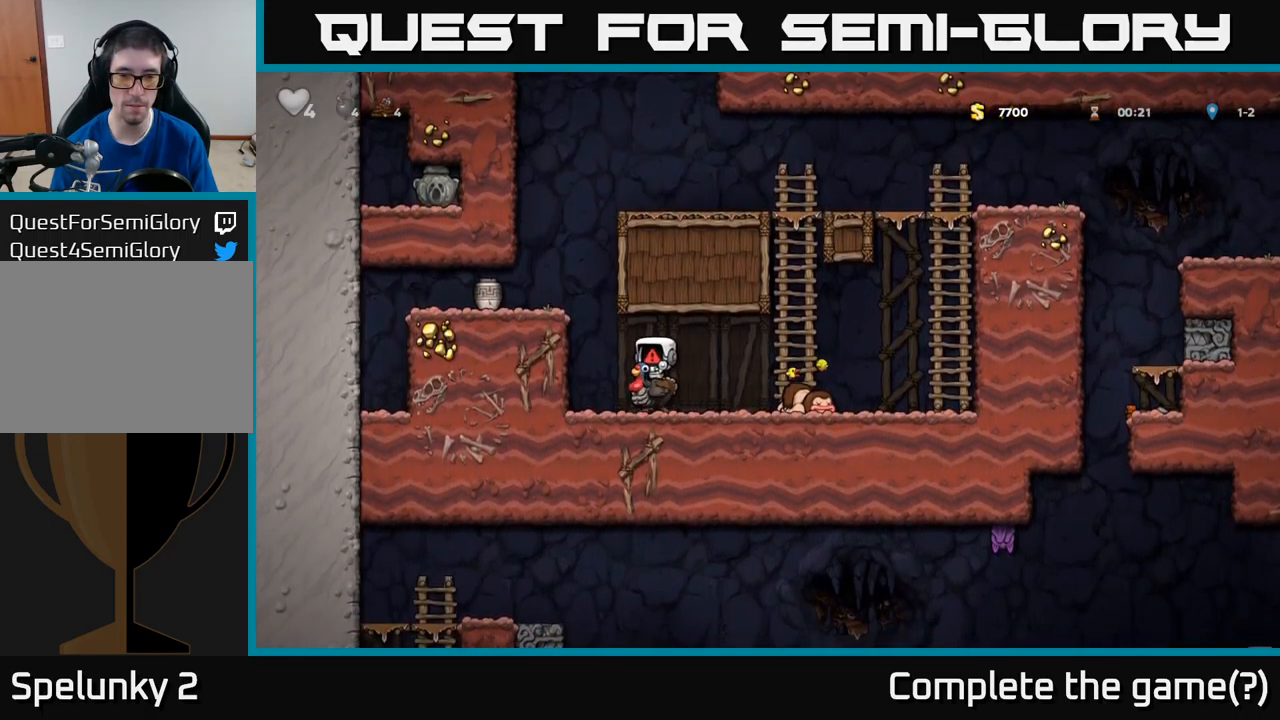
{"buttons": [], "left_stick": "center", "events": []}
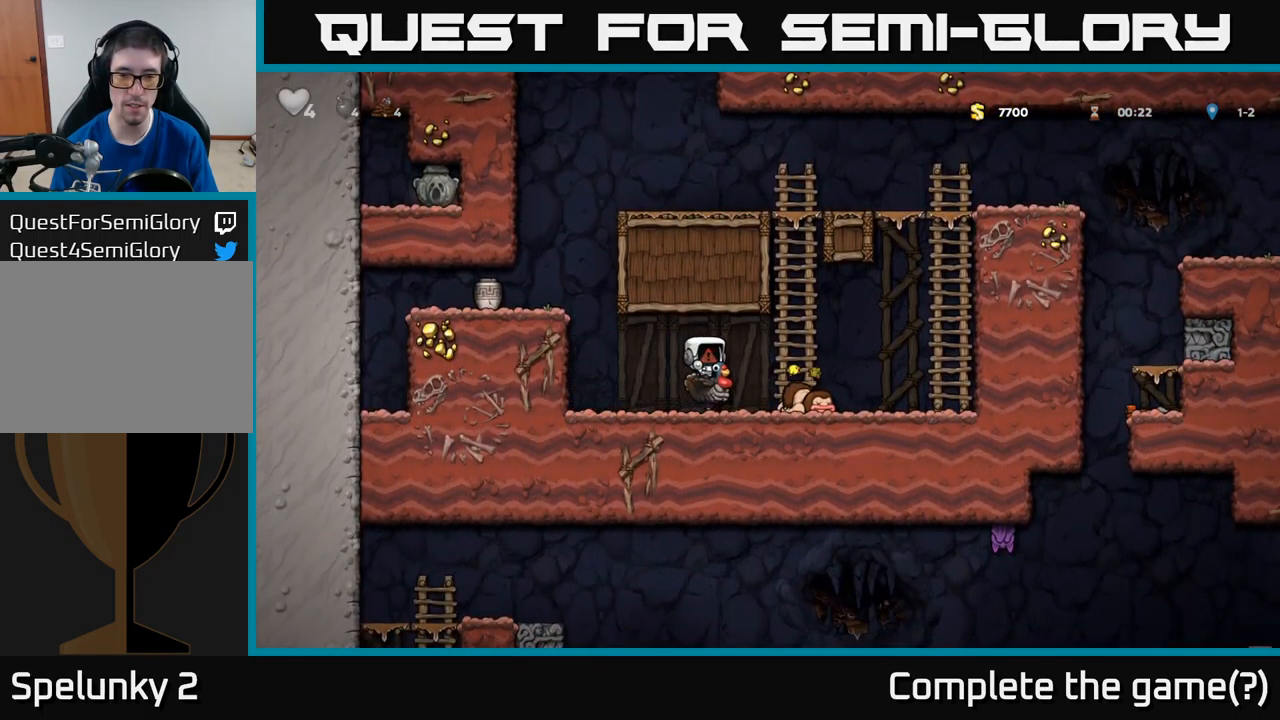
{"buttons": [], "left_stick": "center", "events": []}
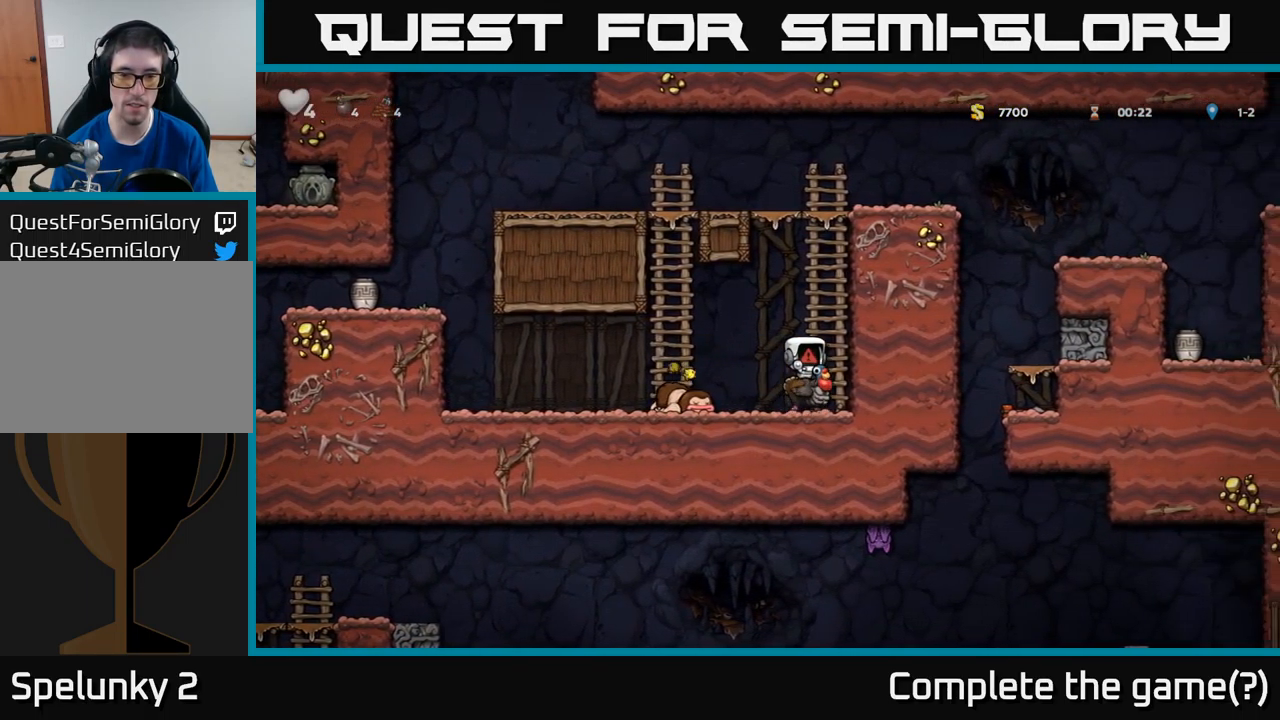
{"buttons": [], "left_stick": "center", "events": []}
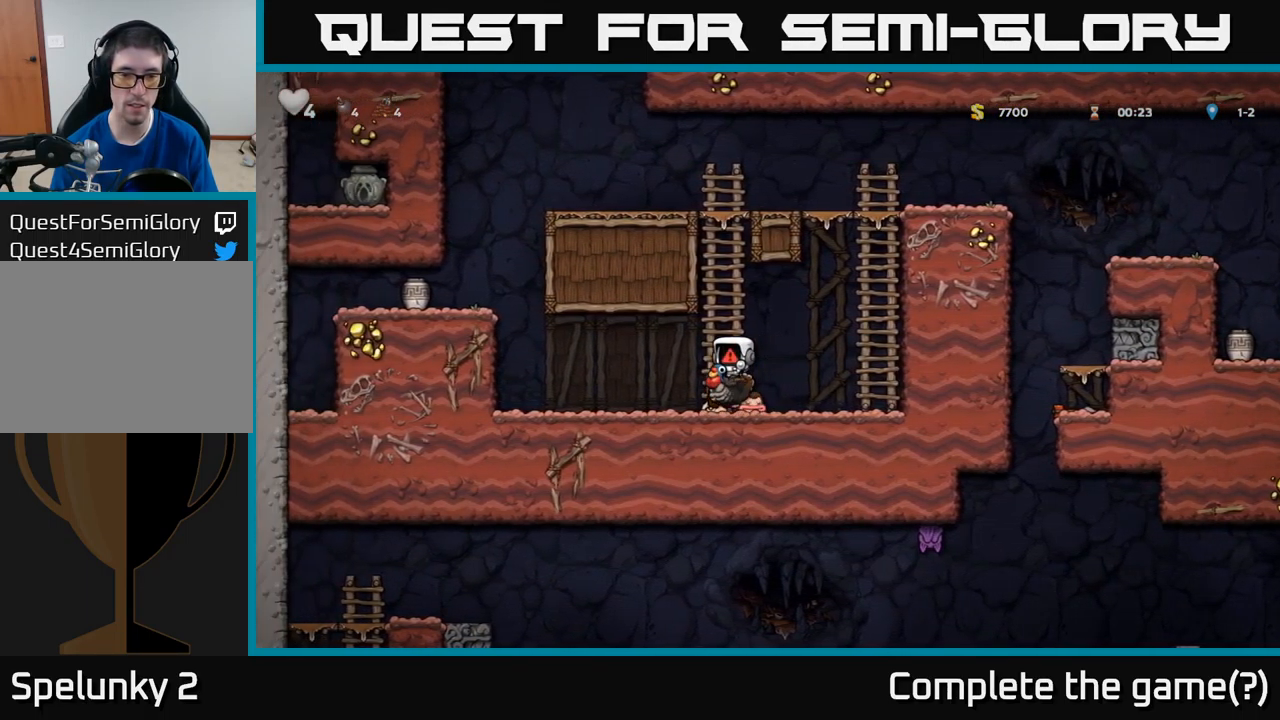
{"buttons": [], "left_stick": "center", "events": []}
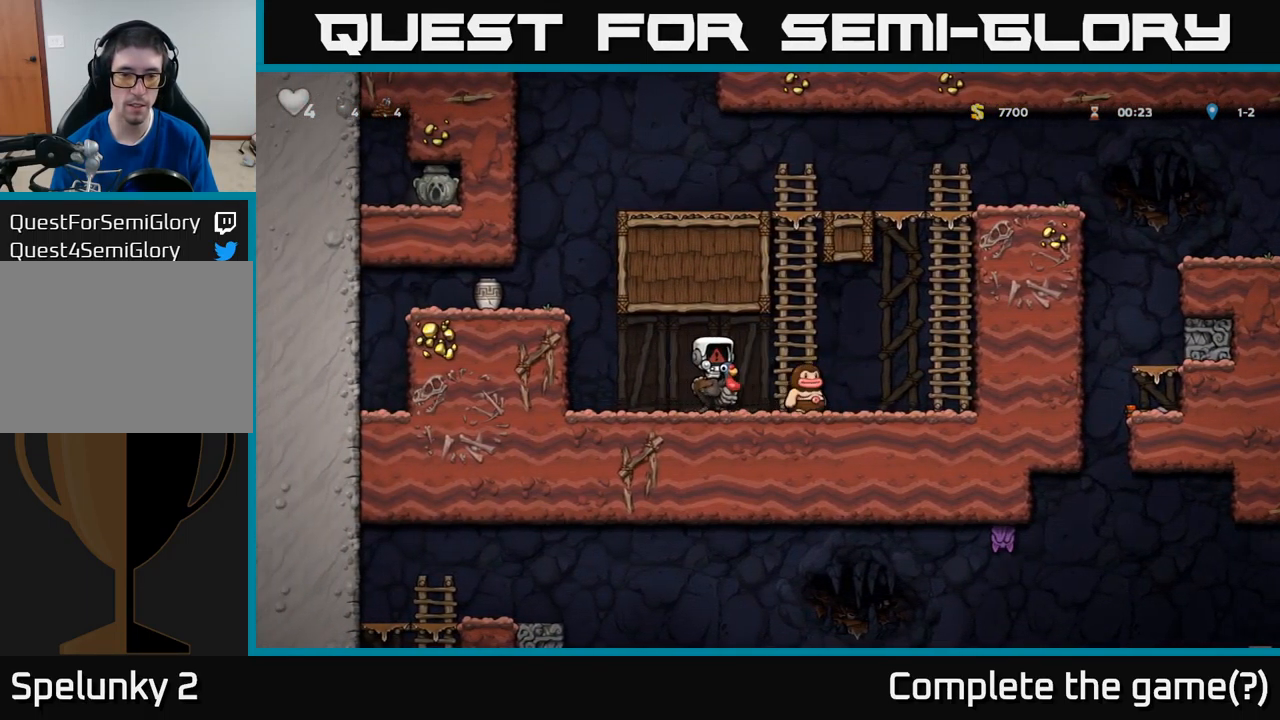
{"buttons": ["DPAD_LEFT"], "left_stick": "center", "events": [[150, "A", "down"], [183, "DPAD_LEFT", "down"], [300, "DPAD_LEFT", "up"], [317, "A", "up"], [400, "DPAD_LEFT", "down"]]}
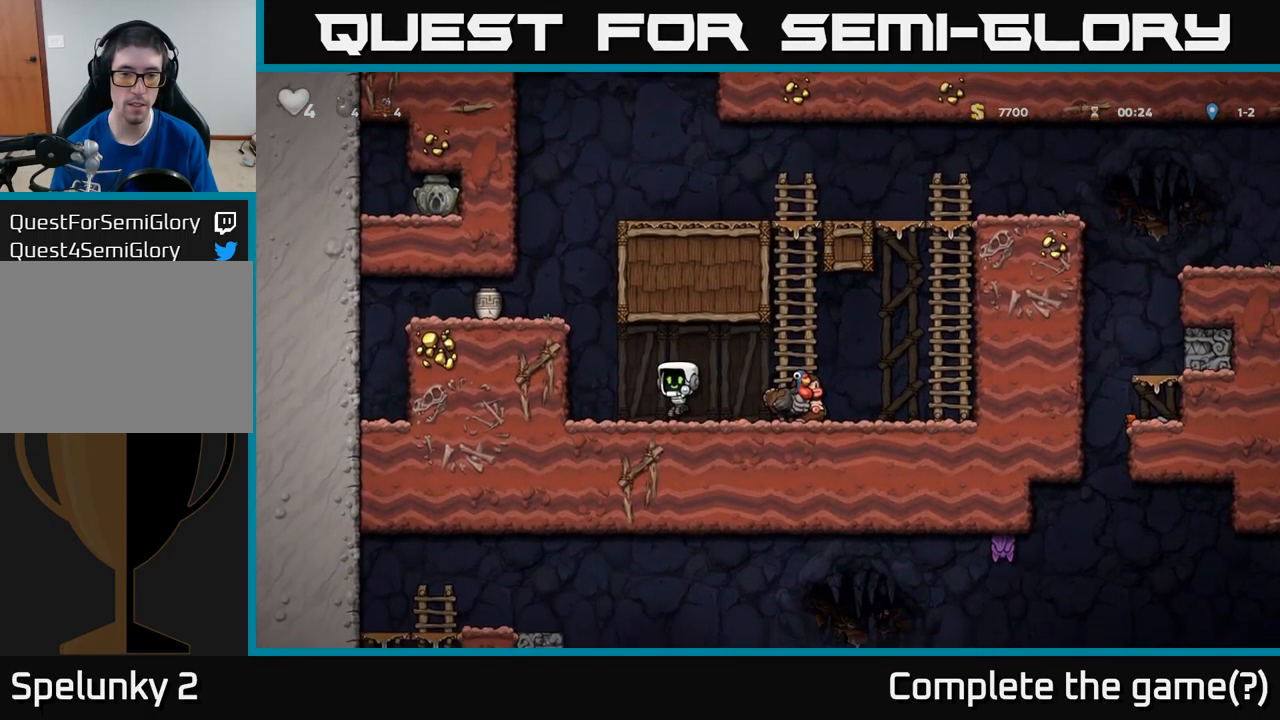
{"buttons": ["DPAD_RIGHT"], "left_stick": "center", "events": [[100, "DPAD_LEFT", "up"], [133, "DPAD_RIGHT", "down"], [317, "A", "down"], [449, "A", "up"]]}
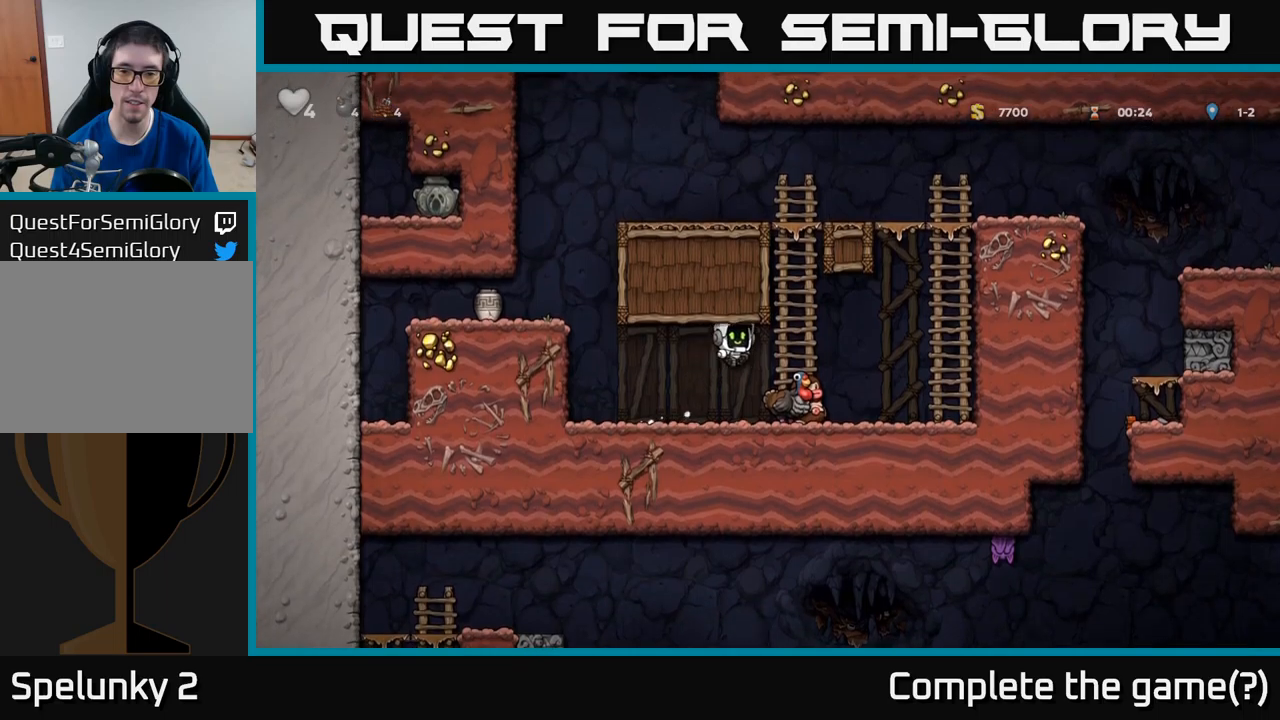
{"buttons": [], "left_stick": "center", "events": [[150, "DPAD_RIGHT", "up"]]}
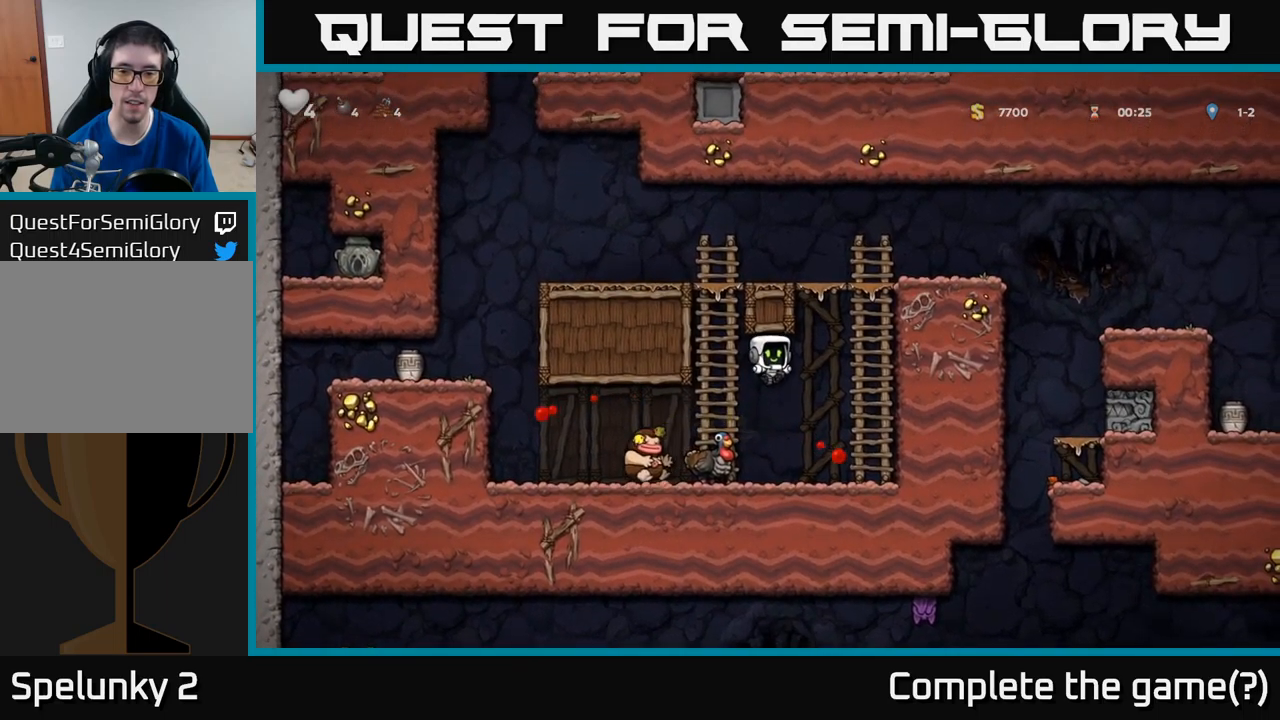
{"buttons": [], "left_stick": "center", "events": [[83, "DPAD_LEFT", "down"], [250, "DPAD_LEFT", "up"]]}
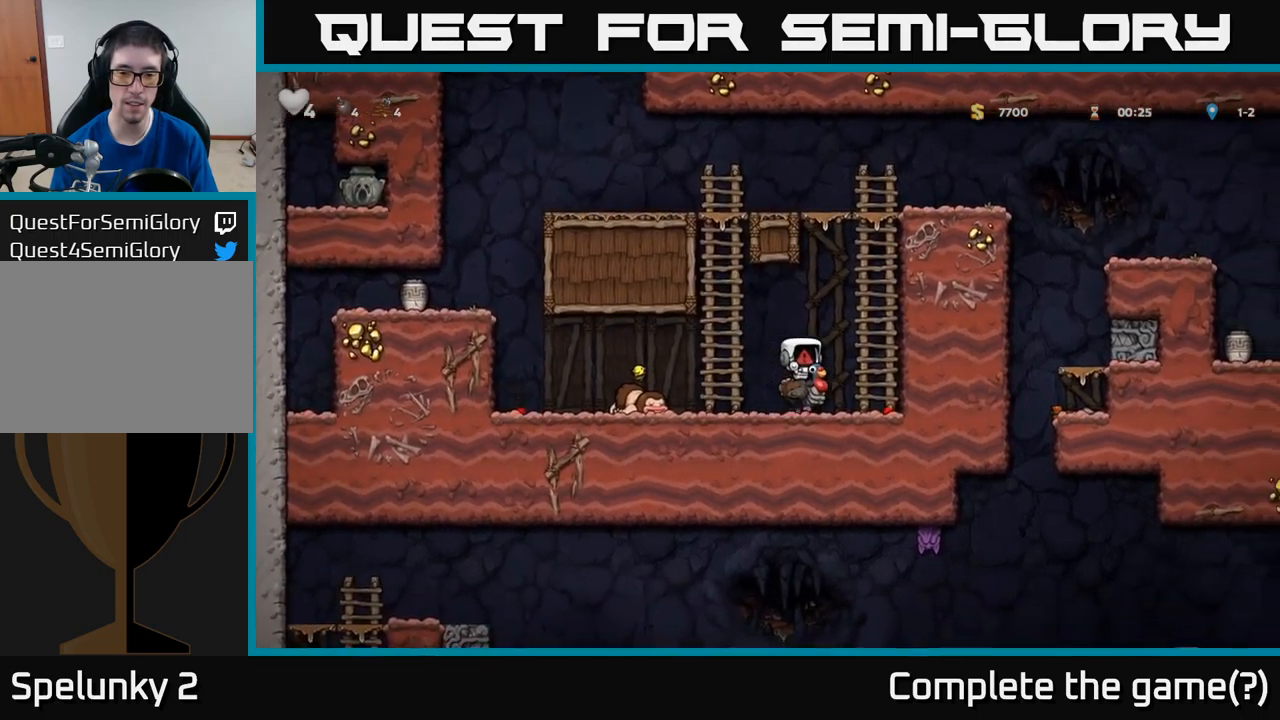
{"buttons": [], "left_stick": "center", "events": []}
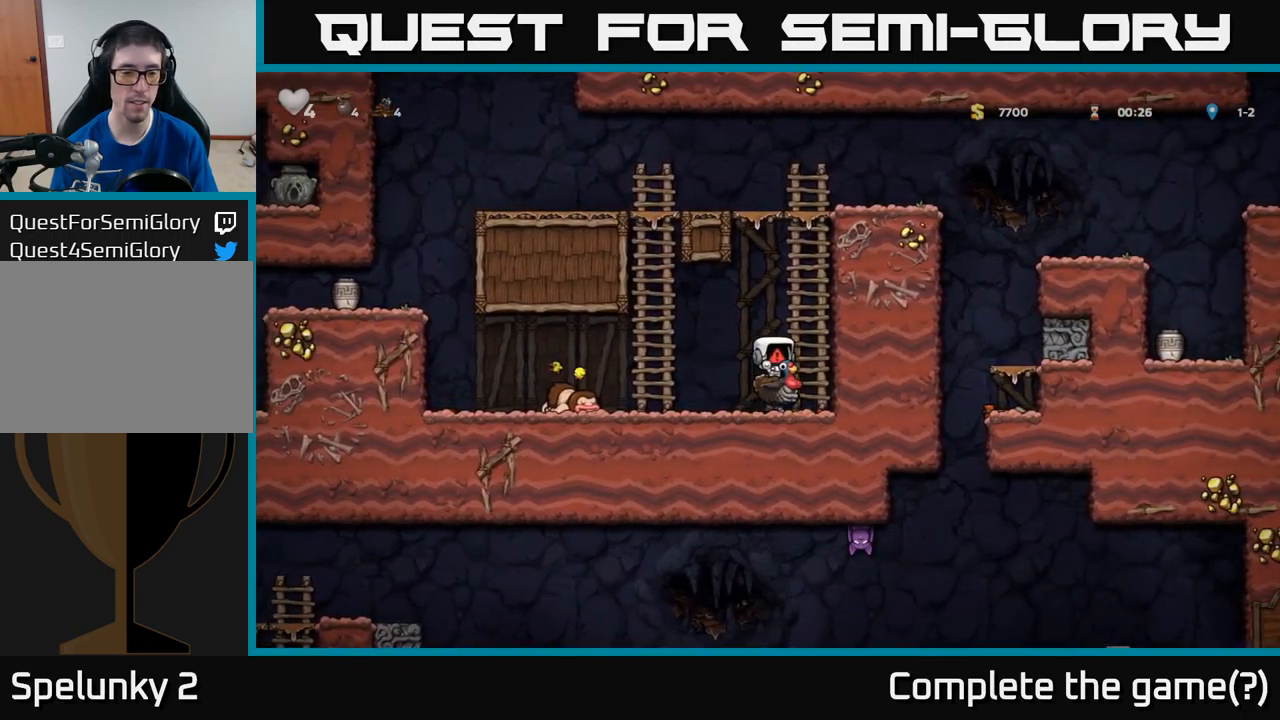
{"buttons": [], "left_stick": "center", "events": []}
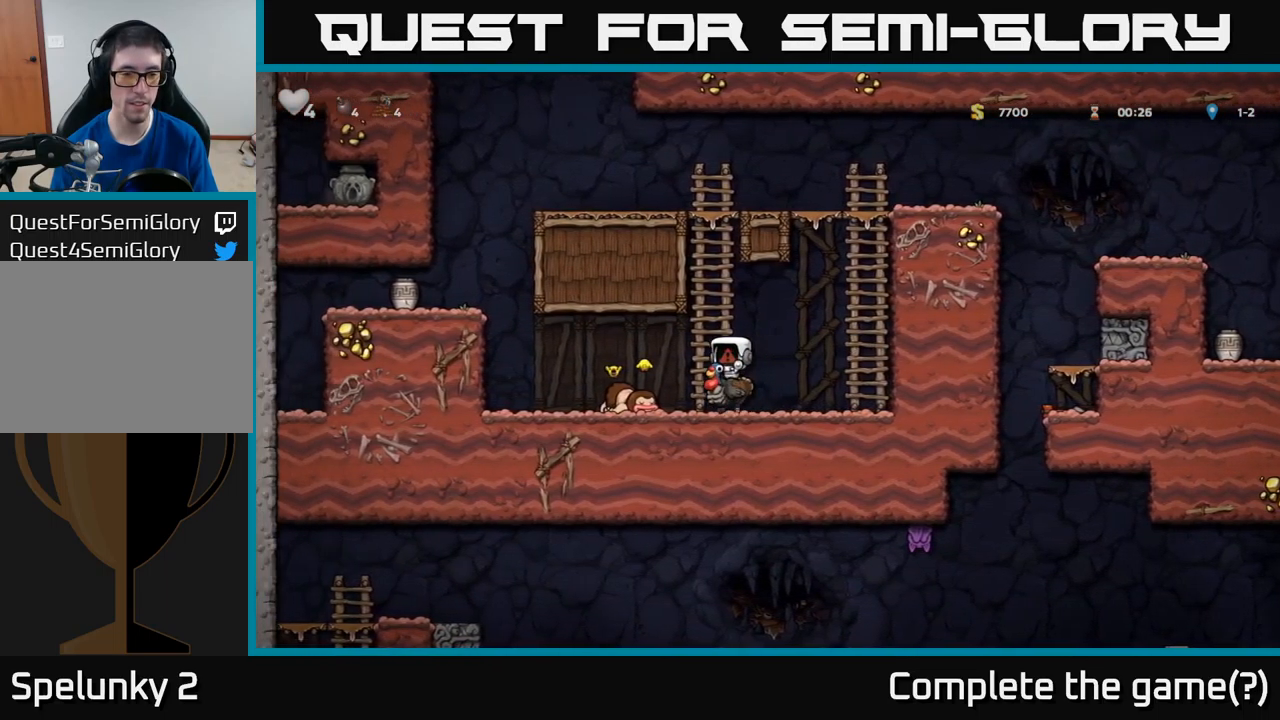
{"buttons": [], "left_stick": "center", "events": []}
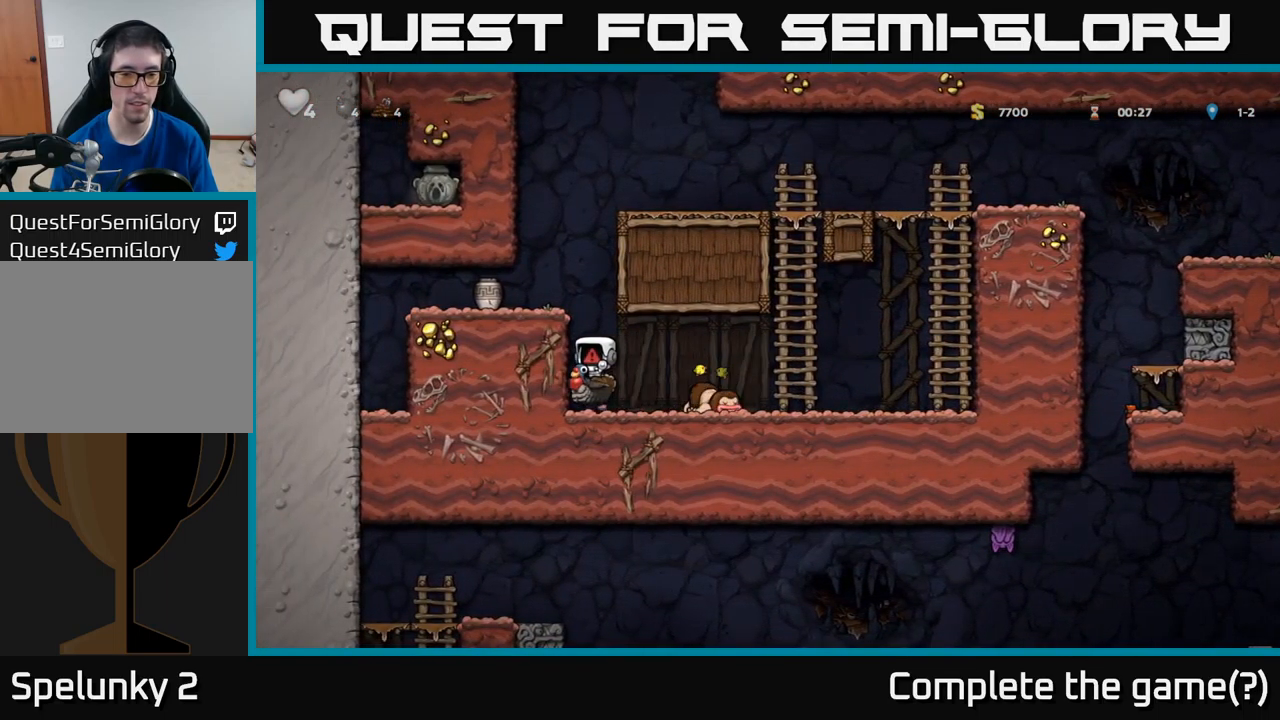
{"buttons": [], "left_stick": "center", "events": []}
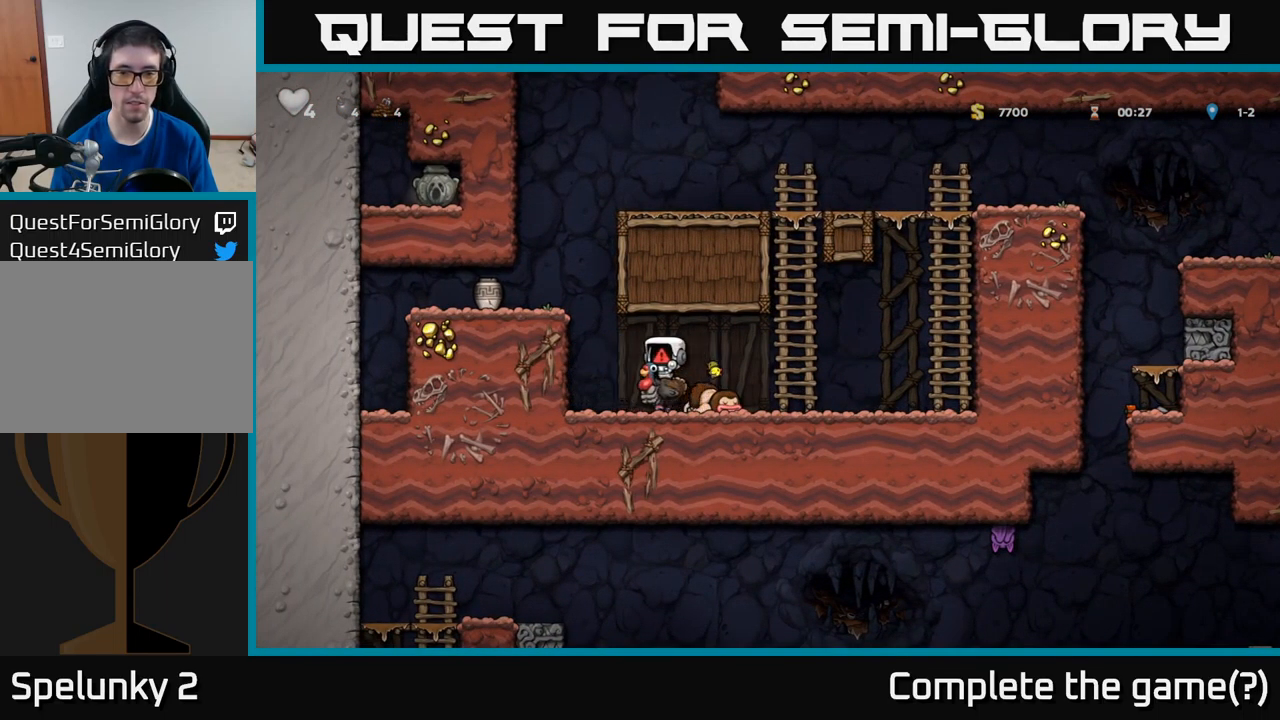
{"buttons": ["DPAD_LEFT"], "left_stick": "center", "events": [[50, "DPAD_LEFT", "down"]]}
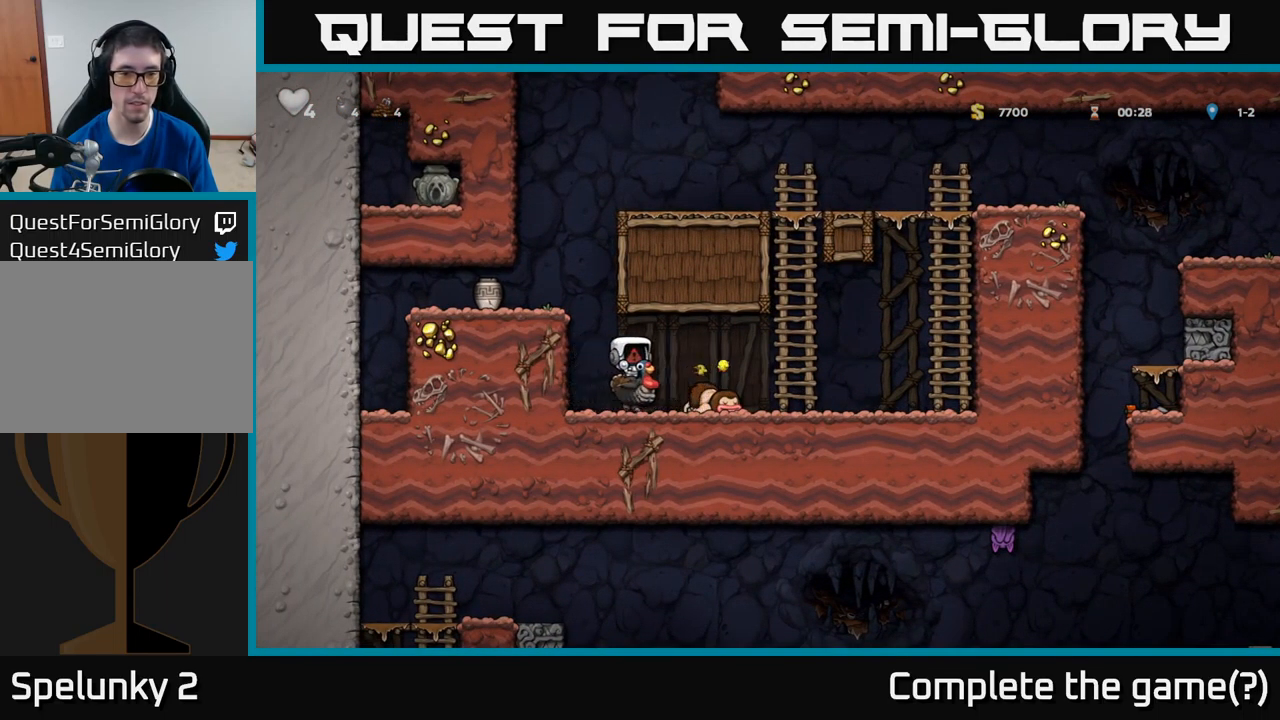
{"buttons": ["DPAD_LEFT"], "left_stick": "center", "events": []}
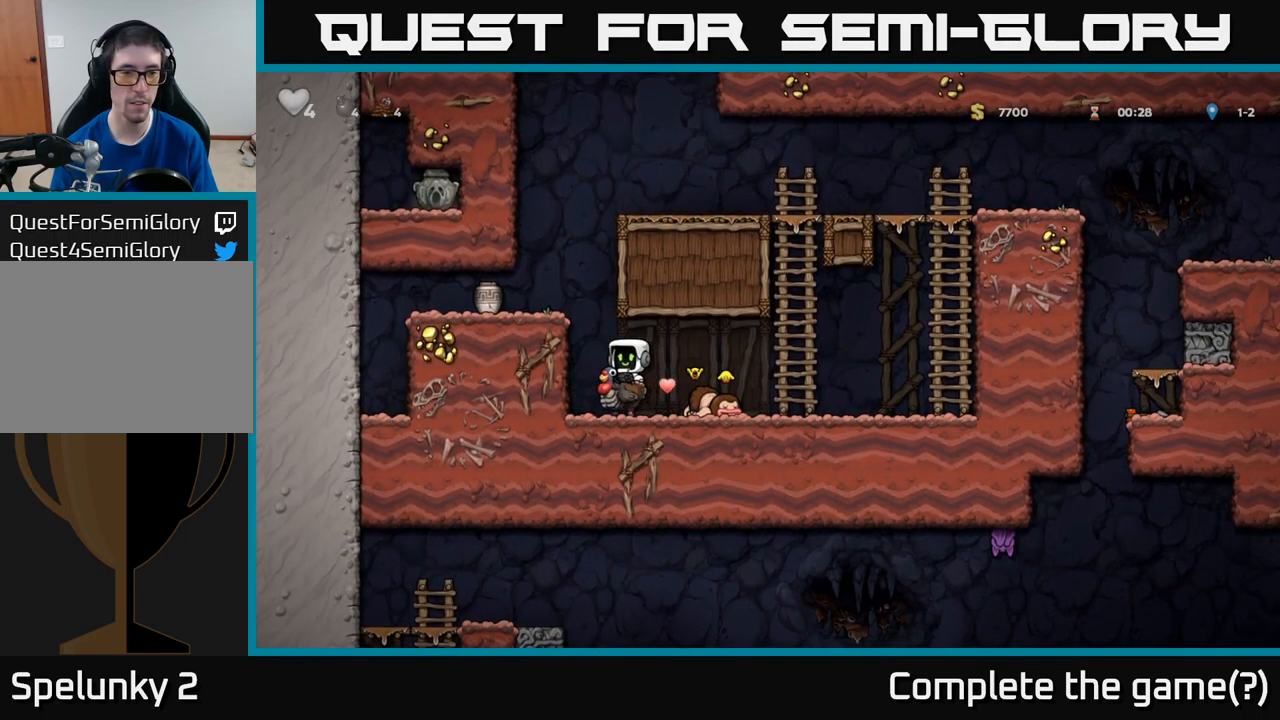
{"buttons": [], "left_stick": "center", "events": [[150, "A", "down"], [233, "DPAD_LEFT", "up"], [283, "A", "up"], [350, "A", "down"], [467, "A", "up"]]}
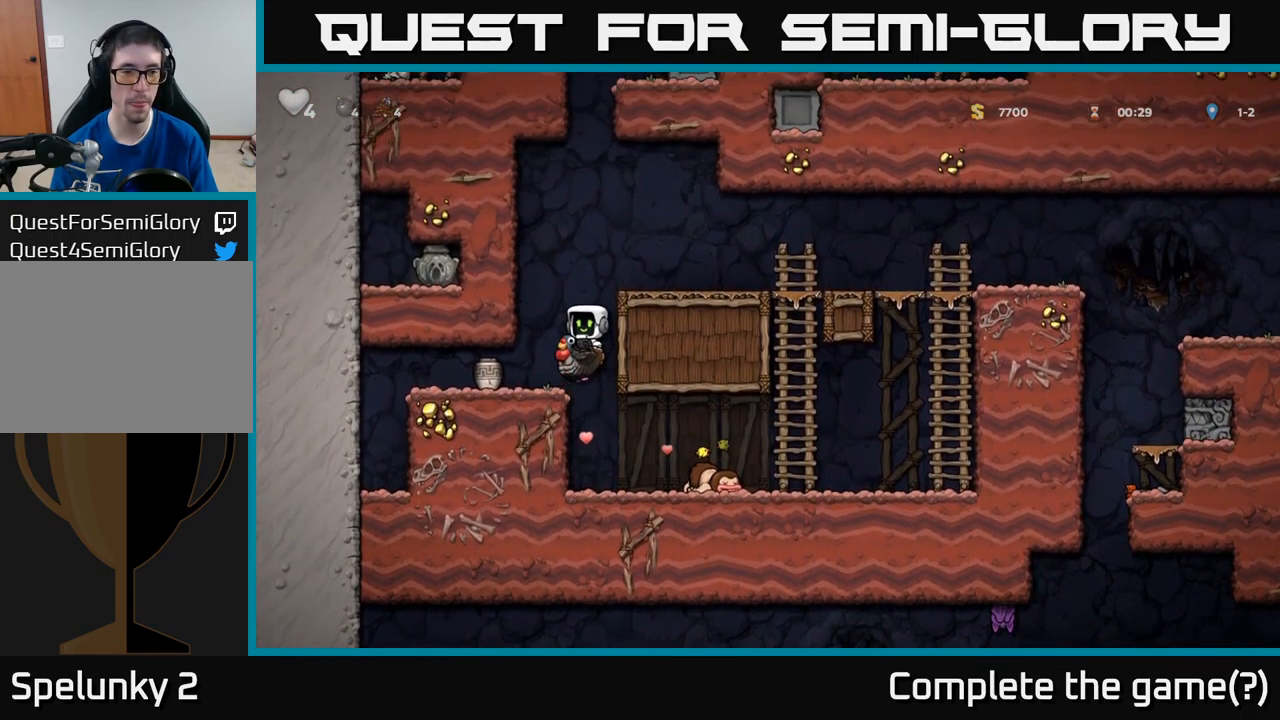
{"buttons": ["DPAD_DOWN"], "left_stick": "center", "events": [[17, "DPAD_LEFT", "down"], [117, "DPAD_LEFT", "up"], [317, "DPAD_DOWN", "down"], [383, "A", "down"], [484, "A", "up"]]}
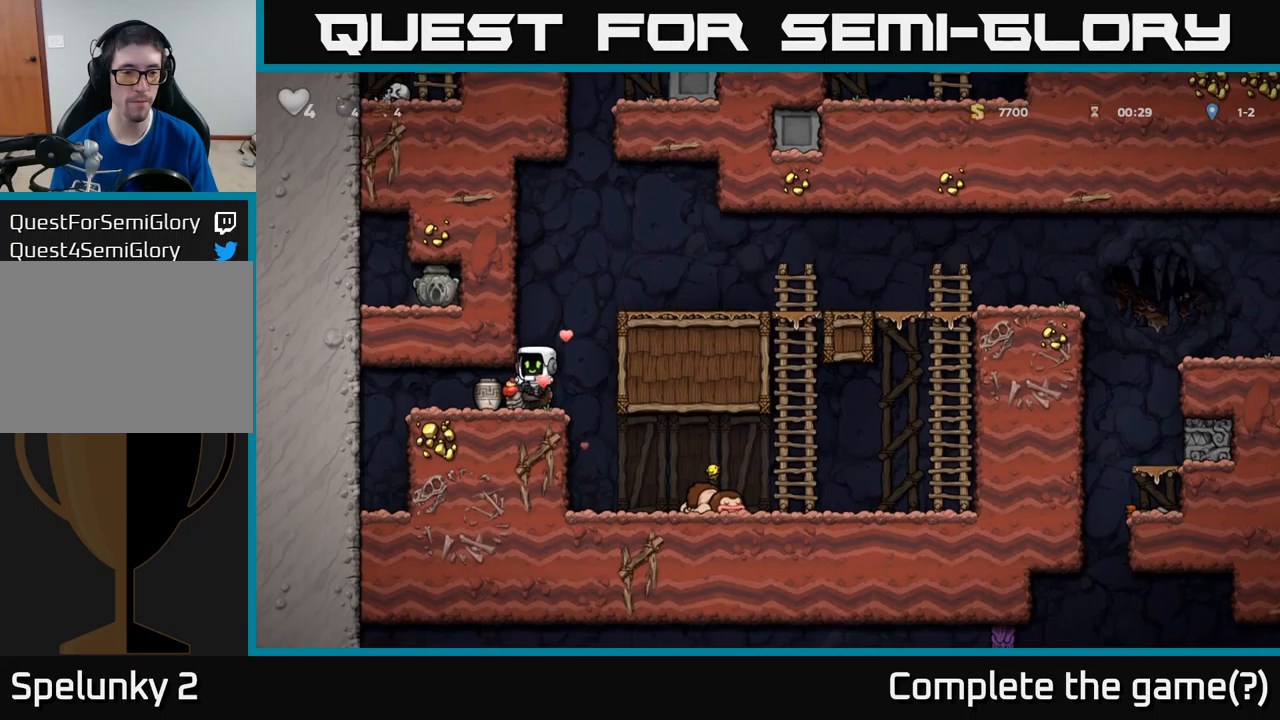
{"buttons": [], "left_stick": "center", "events": [[17, "DPAD_DOWN", "up"], [34, "DPAD_LEFT", "down"], [117, "DPAD_DOWN", "down"], [134, "DPAD_LEFT", "up"], [217, "X", "down"], [300, "DPAD_DOWN", "up"], [317, "X", "up"], [367, "DPAD_RIGHT", "down"], [484, "DPAD_RIGHT", "up"]]}
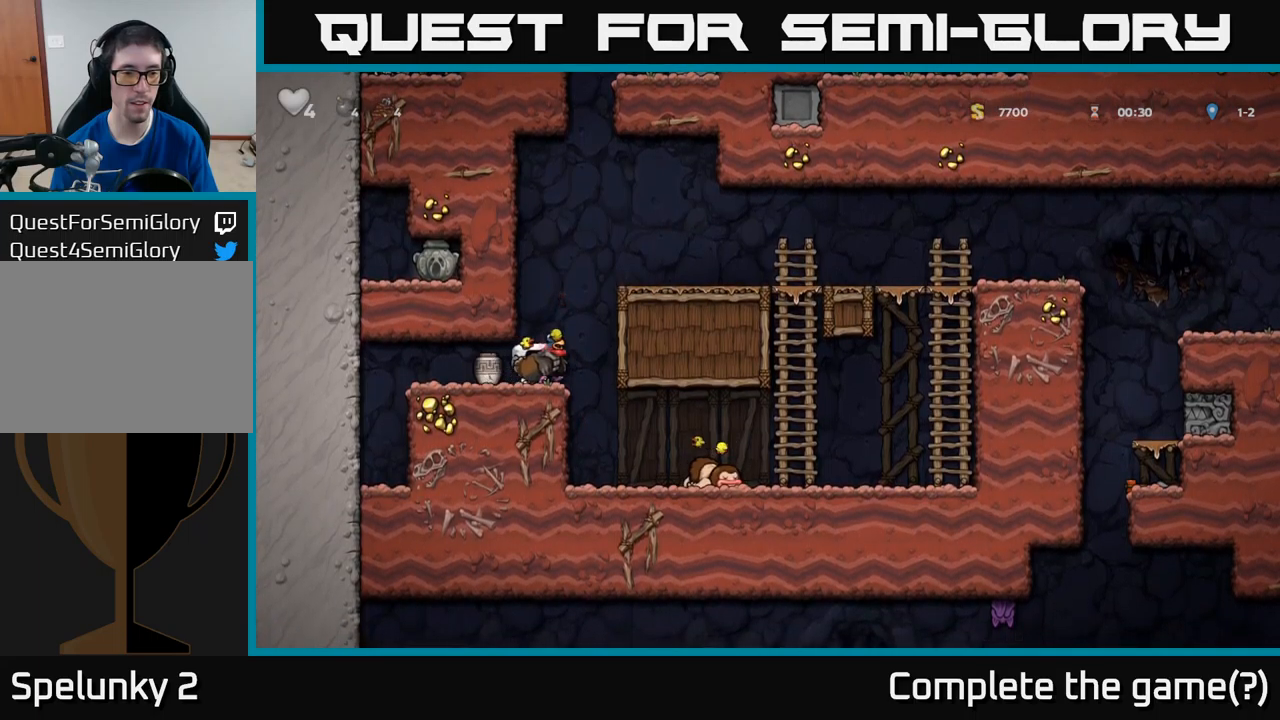
{"buttons": ["DPAD_LEFT"], "left_stick": "center", "events": [[434, "DPAD_LEFT", "down"]]}
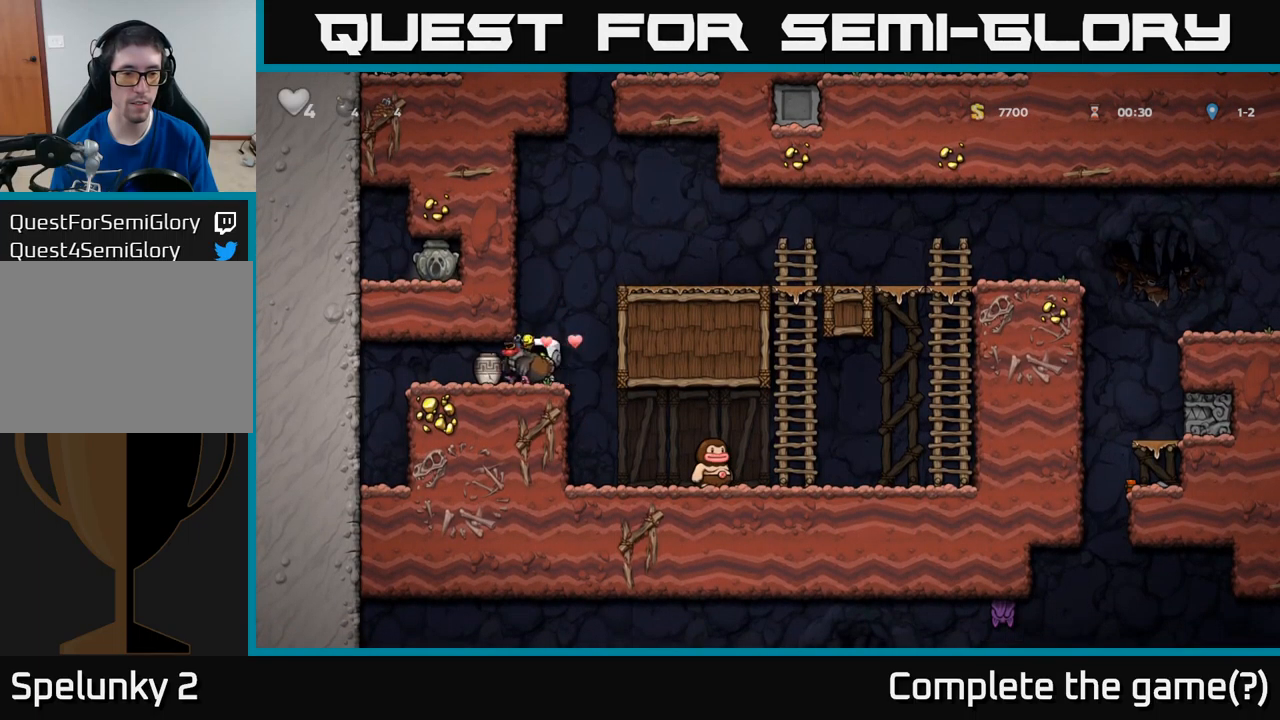
{"buttons": ["DPAD_DOWN", "DPAD_RIGHT"], "left_stick": "center", "events": [[50, "DPAD_DOWN", "down"], [84, "DPAD_LEFT", "up"], [150, "X", "down"], [250, "X", "up"], [284, "DPAD_DOWN", "up"], [334, "DPAD_LEFT", "down"], [384, "DPAD_DOWN", "down"], [400, "DPAD_LEFT", "up"], [450, "DPAD_RIGHT", "down"]]}